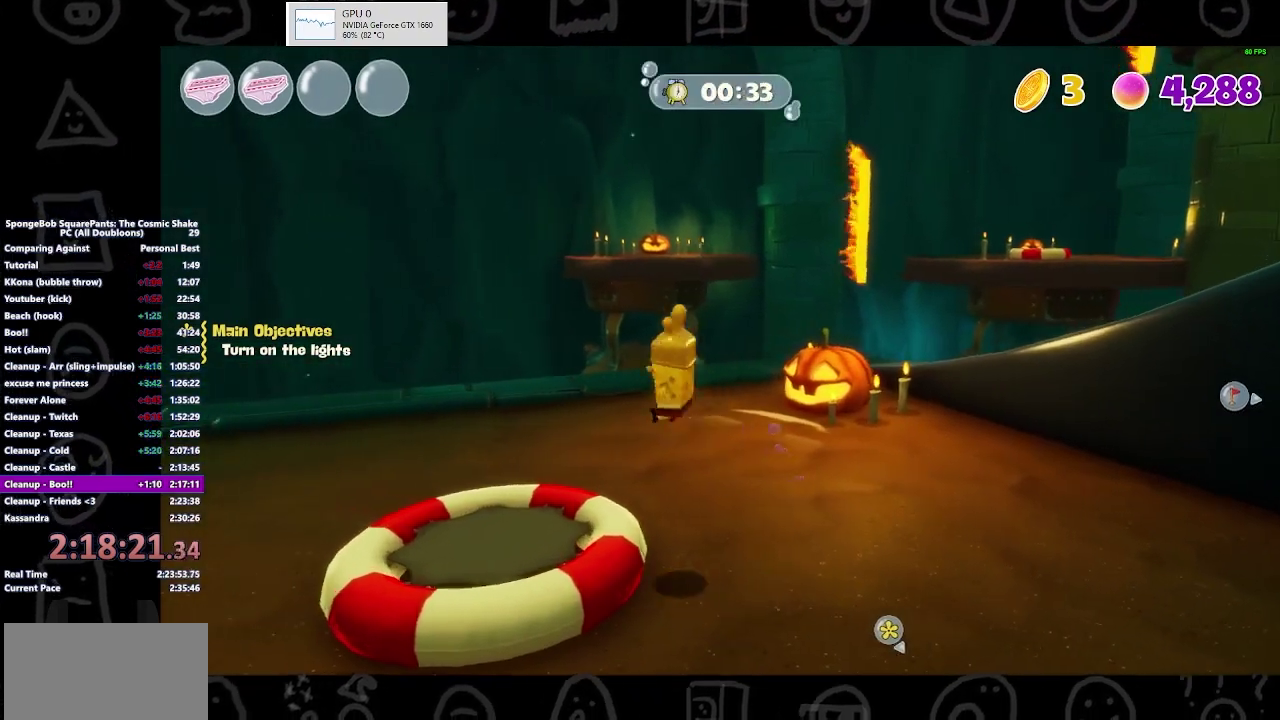
Gameplay with a controller (Xbox layout); each line is a JSON object with the inputs held at the frame after it. "events" lists button and stick changes between this image and that frame as [ms after this image, input, new state], when the widget could be followed in between. Not read: L2 L3 R2 R3.
{"buttons": [], "left_stick": "up-right", "right_stick": "up-right", "events": [[67, "left_stick", "center"], [67, "right_stick", "right"], [167, "left_stick", "right"], [333, "left_stick", "up-right"], [400, "right_stick", "up-right"]]}
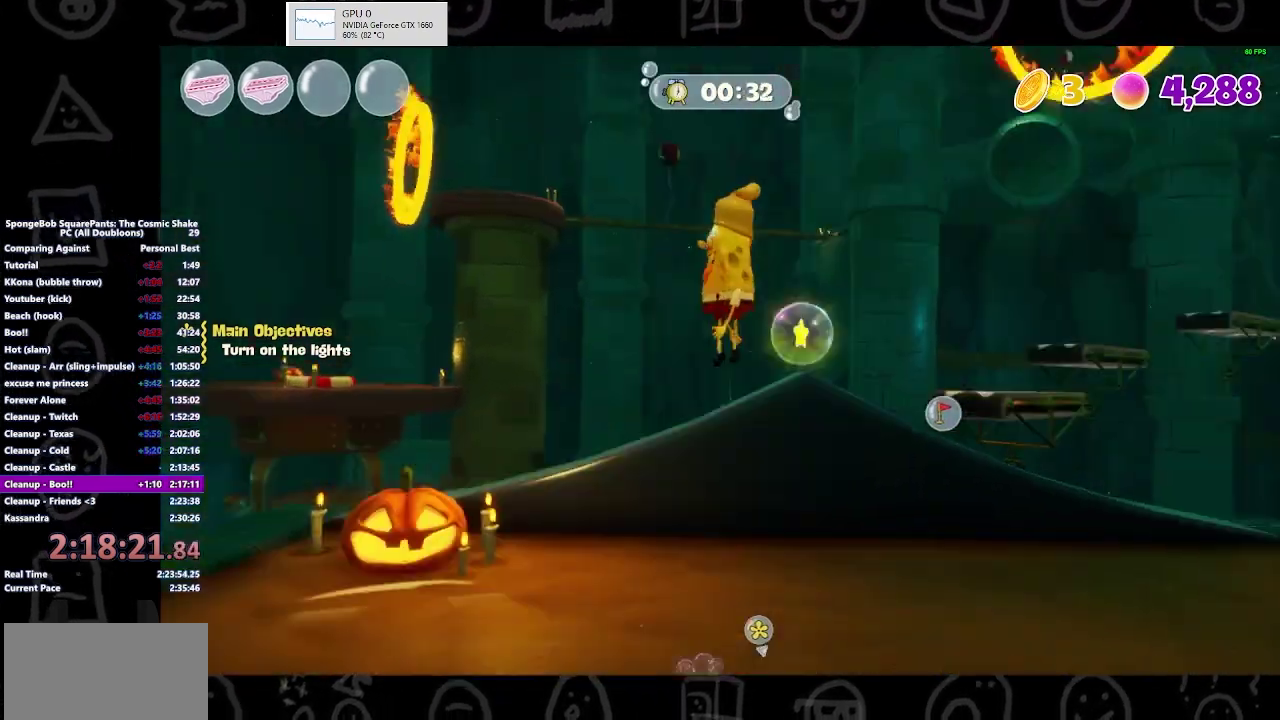
{"buttons": [], "left_stick": "up-right", "right_stick": "center", "events": [[33, "right_stick", "center"], [100, "left_stick", "up"], [467, "left_stick", "up-right"]]}
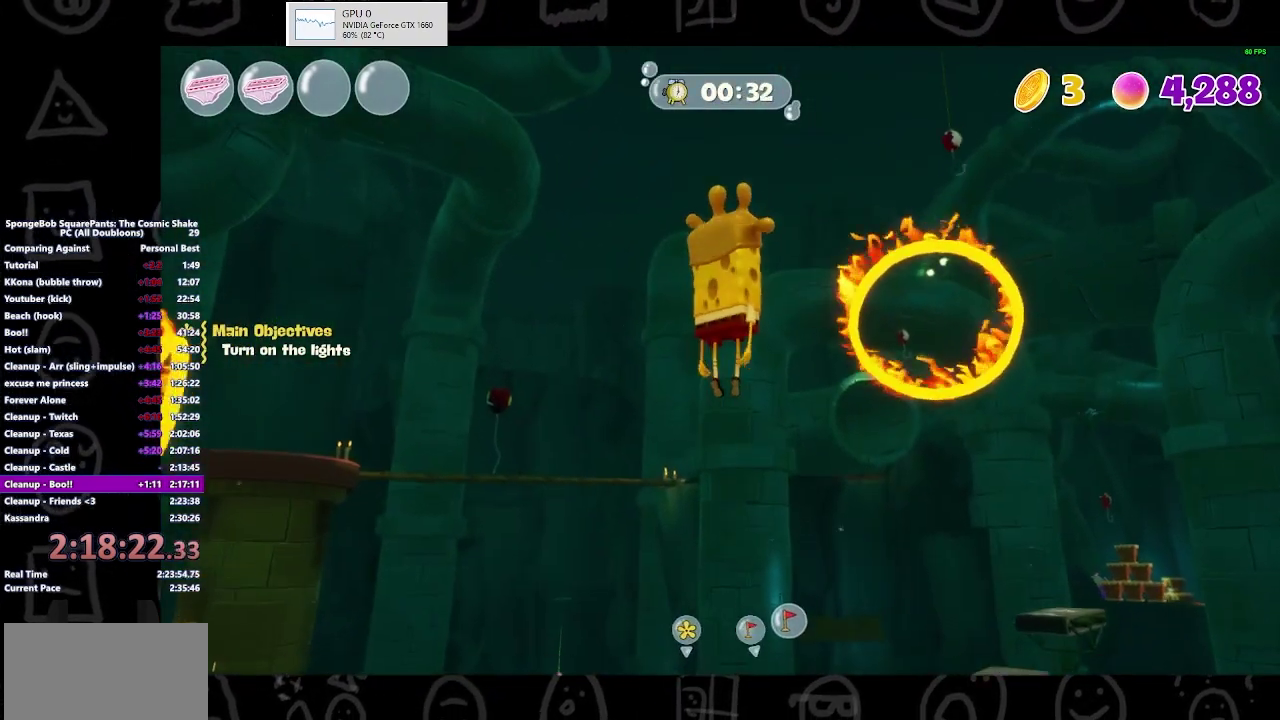
{"buttons": [], "left_stick": "up-right", "right_stick": "center", "events": [[233, "A", "down"], [367, "A", "up"]]}
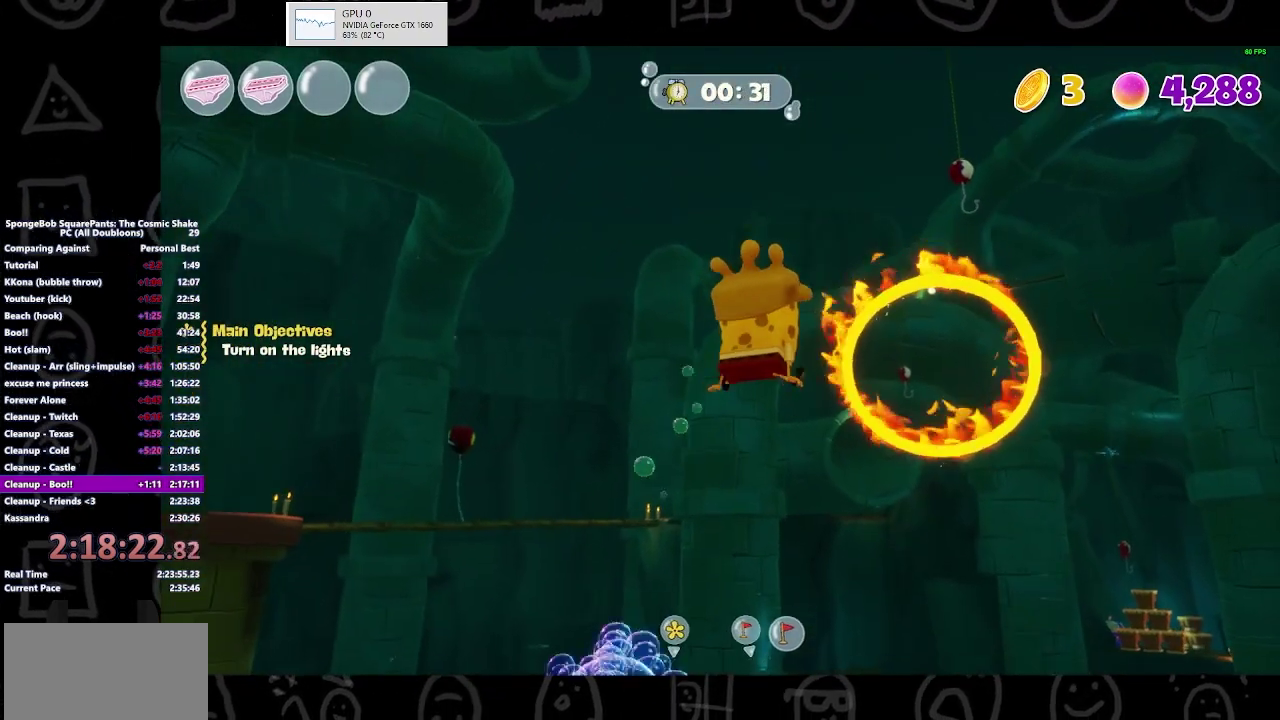
{"buttons": ["A"], "left_stick": "up-right", "right_stick": "center", "events": [[200, "A", "down"]]}